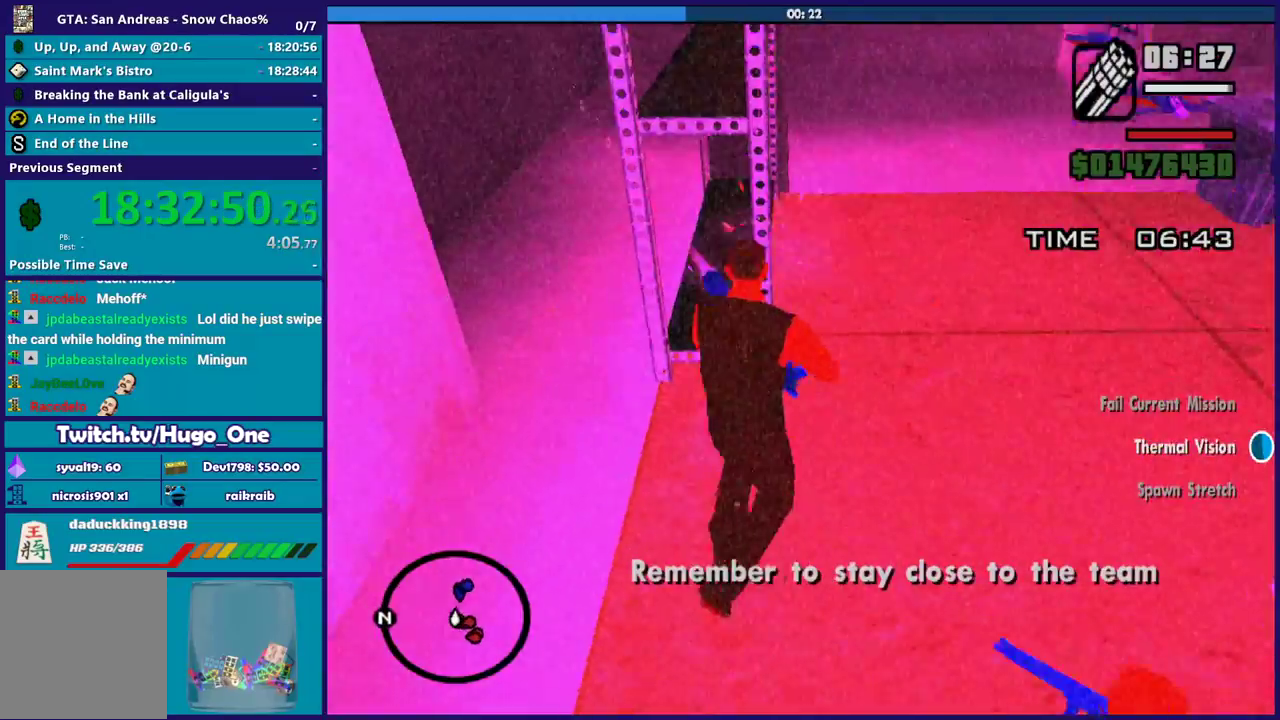
Gameplay with a controller (Xbox layout); each line is a JSON object with the inputs held at the frame after it. "button_events" lists button changes between this image and that frame as [ms after this image, input, new state], when the widget could be followed in between (sticks are given only as held states).
{"buttons": ["L2"], "left_stick": "down", "right_stick": "right", "button_events": [[266, "L2", "down"]]}
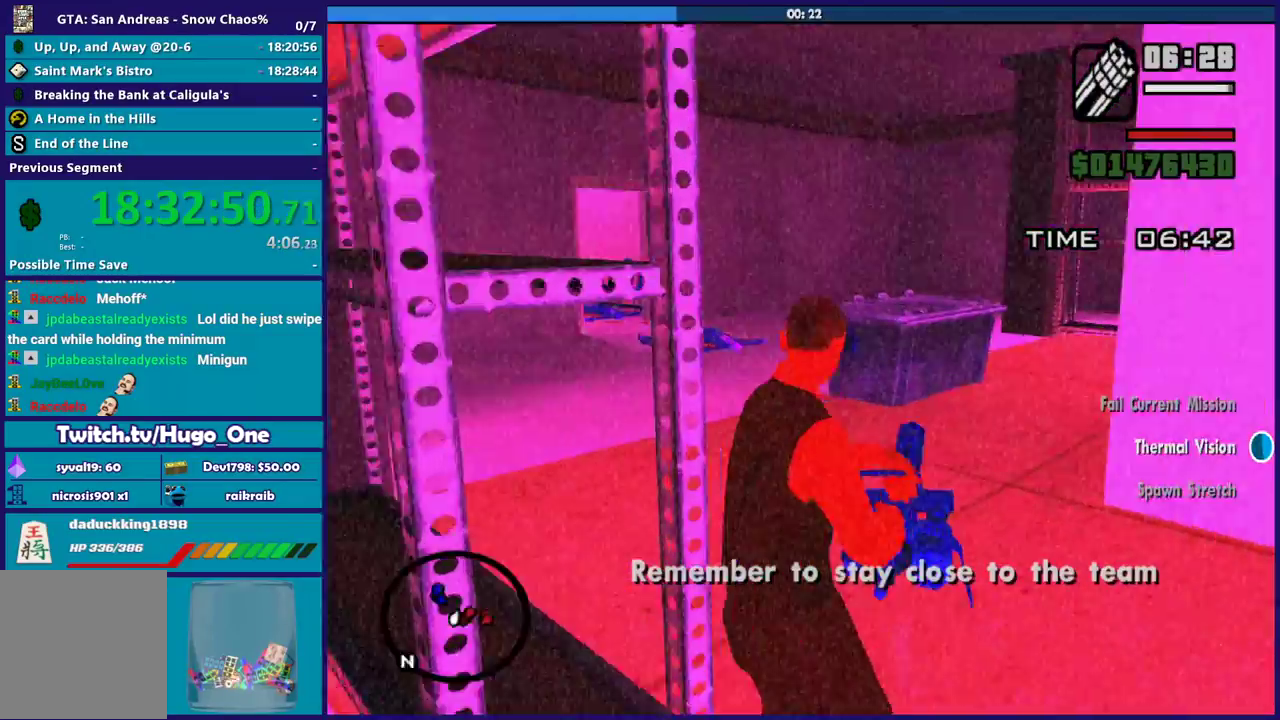
{"buttons": ["L2", "R2"], "left_stick": "down", "right_stick": "down-left", "button_events": [[134, "R2", "down"]]}
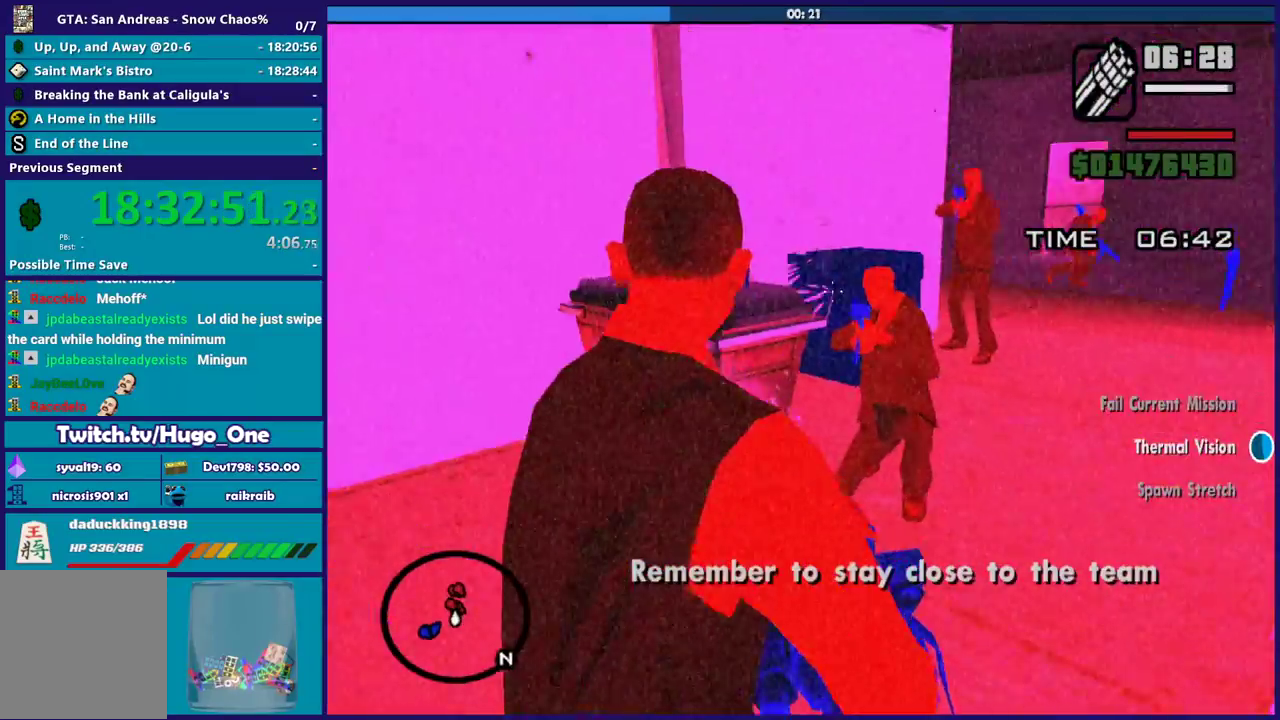
{"buttons": ["L2", "R2"], "left_stick": "up", "right_stick": "up-left", "button_events": []}
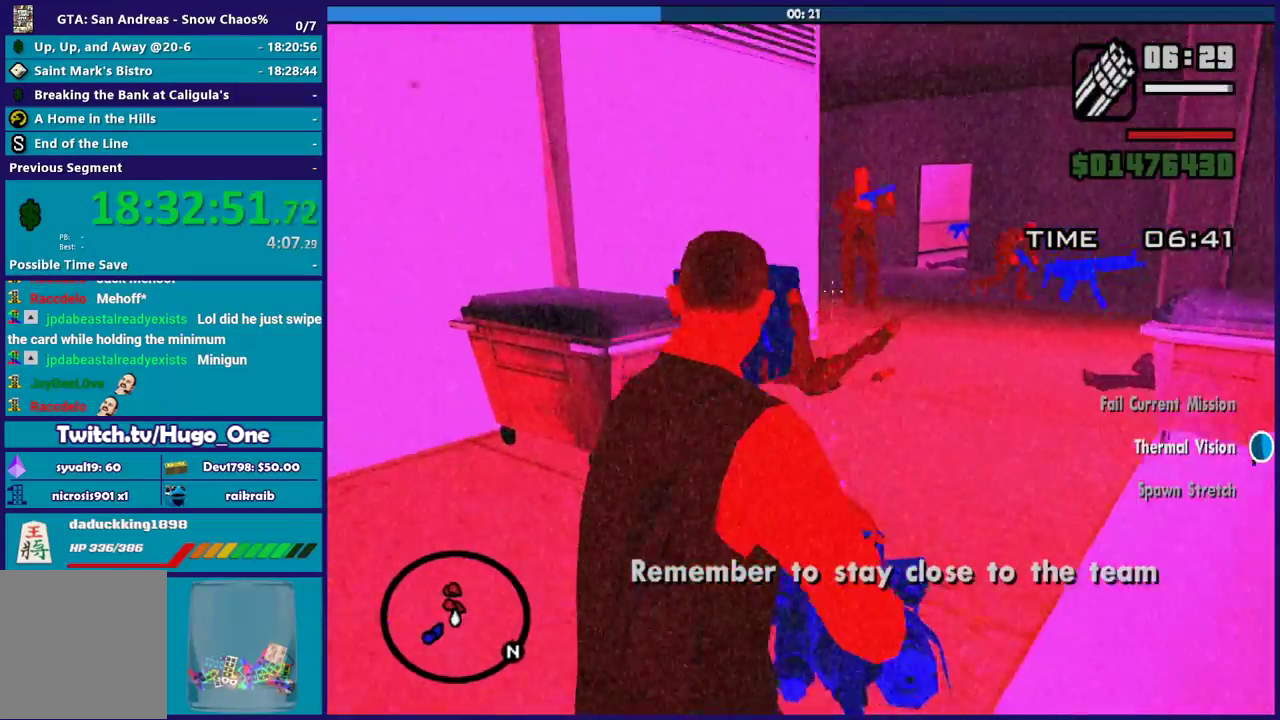
{"buttons": ["L2", "R2"], "left_stick": "up", "right_stick": "center", "button_events": []}
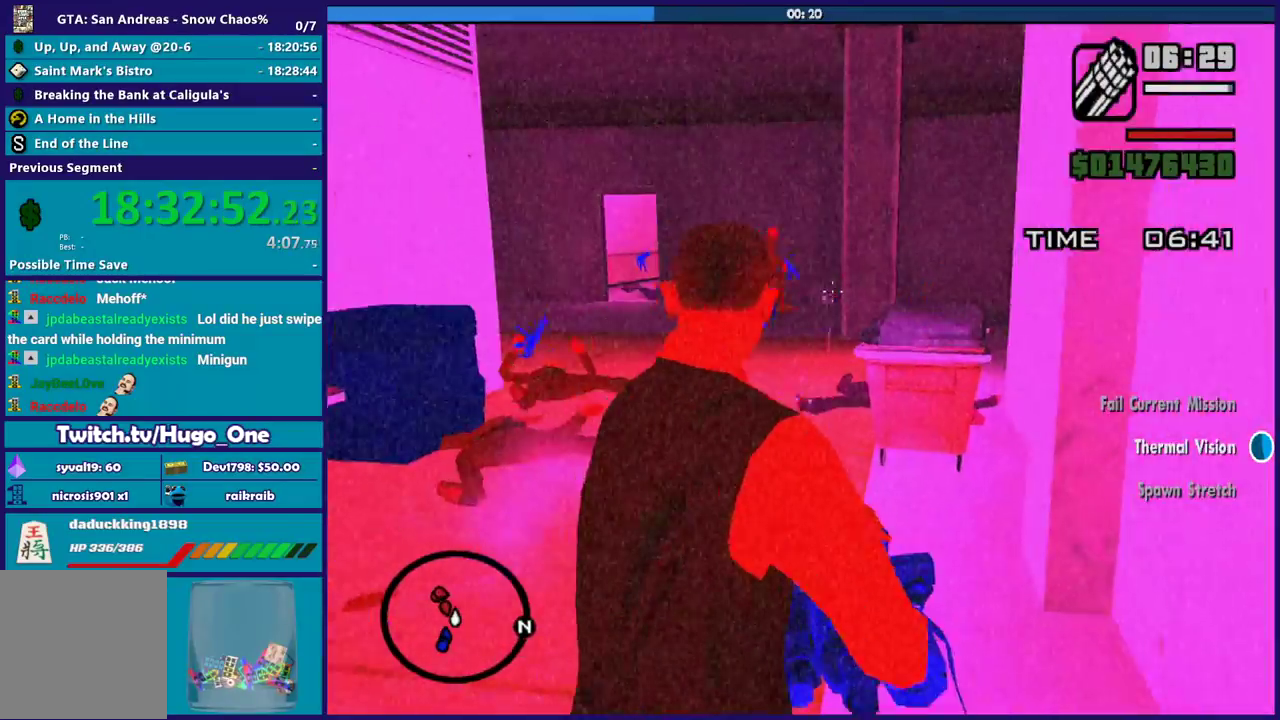
{"buttons": ["L2"], "left_stick": "up", "right_stick": "down-left", "button_events": [[467, "R2", "up"]]}
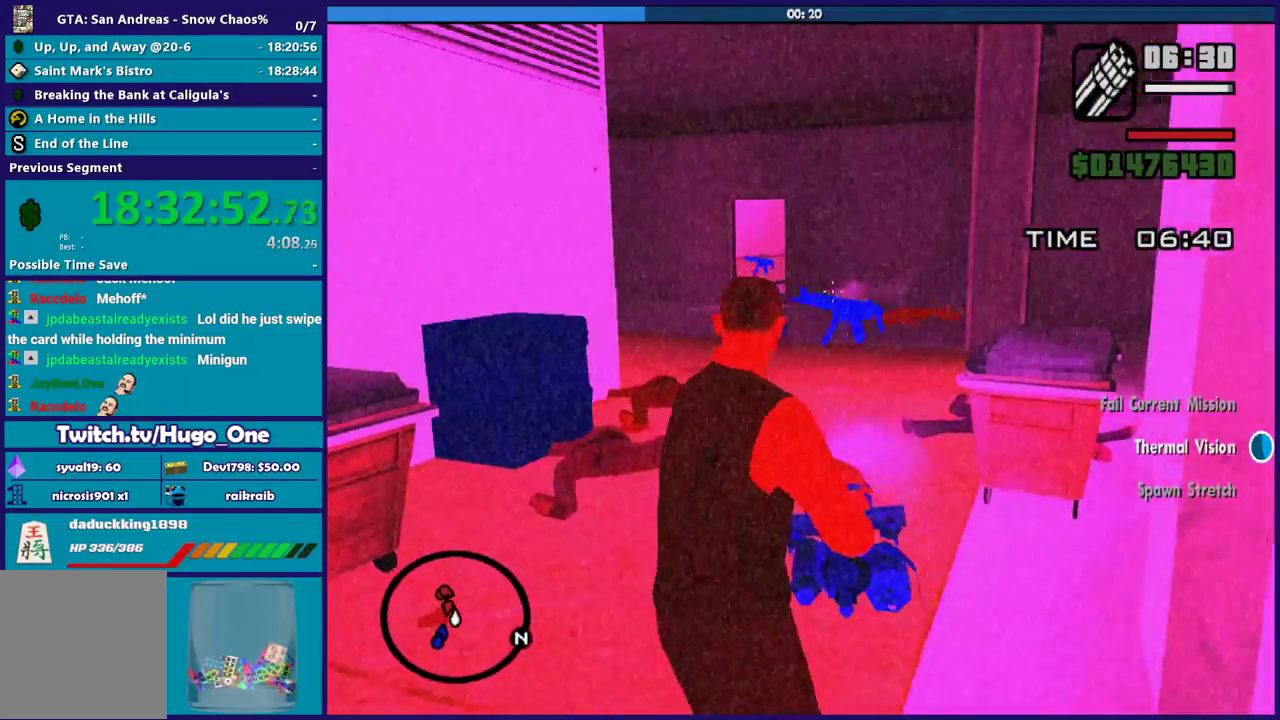
{"buttons": [], "left_stick": "up", "right_stick": "center", "button_events": [[33, "L2", "up"], [167, "A", "down"], [267, "A", "up"], [367, "A", "down"], [467, "A", "up"]]}
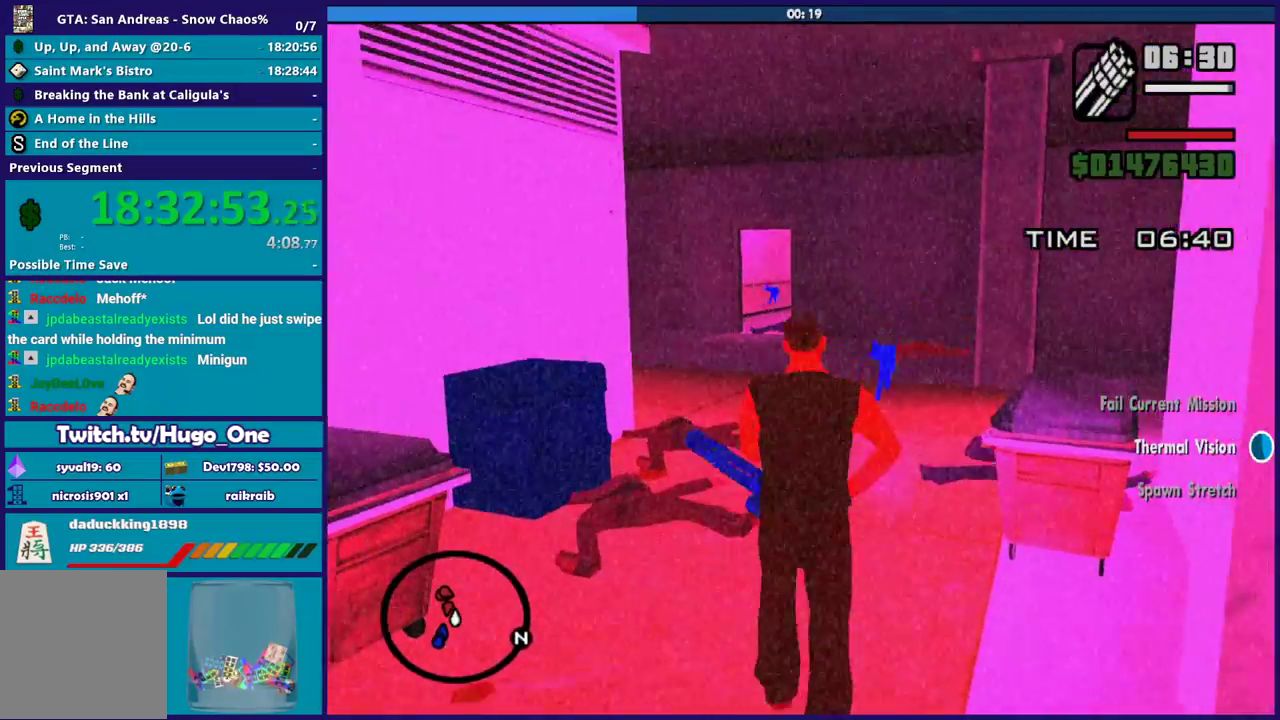
{"buttons": [], "left_stick": "up", "right_stick": "center", "button_events": [[66, "A", "down"], [166, "A", "up"], [233, "A", "down"], [333, "A", "up"], [433, "A", "down"], [500, "A", "up"]]}
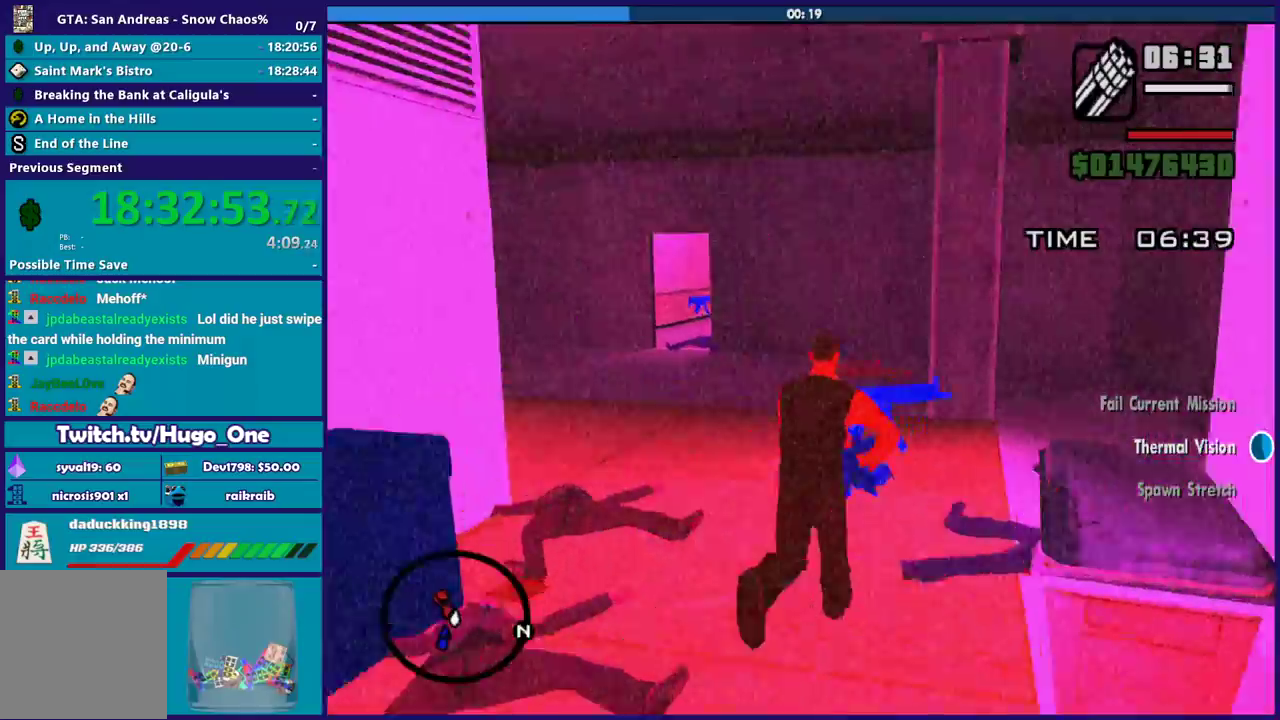
{"buttons": [], "left_stick": "up", "right_stick": "left", "button_events": []}
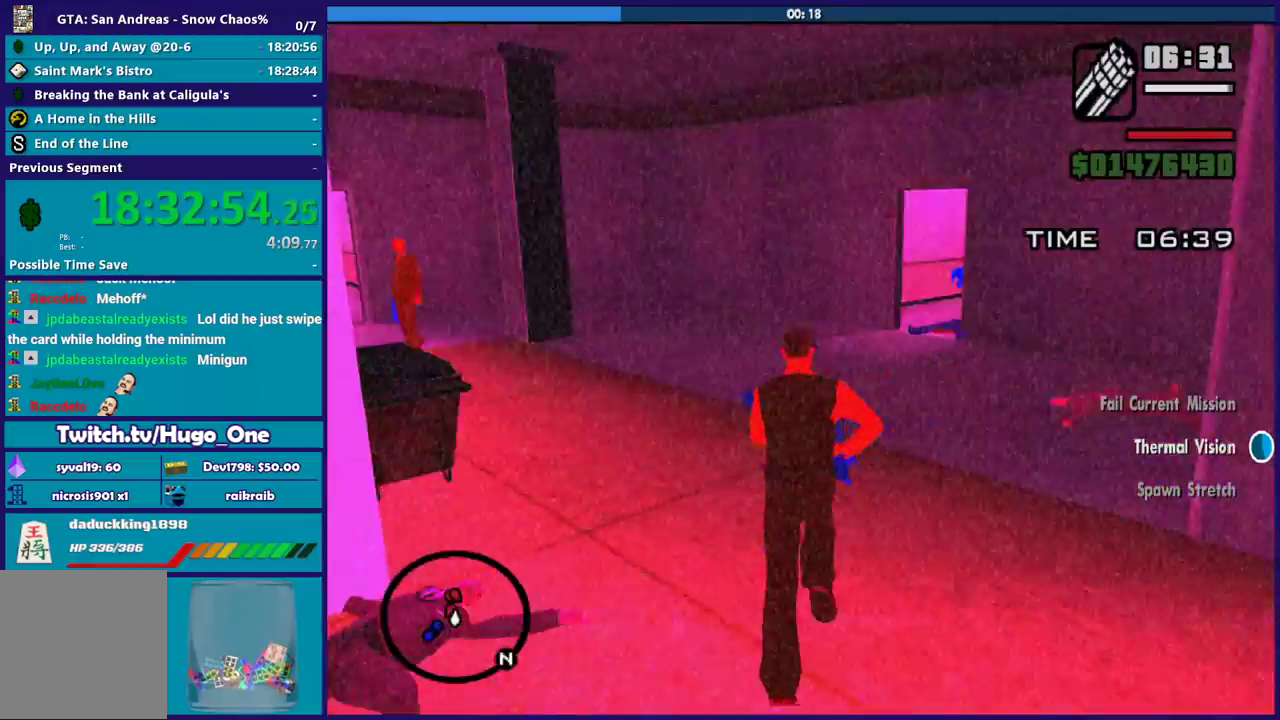
{"buttons": [], "left_stick": "up-left", "right_stick": "down-left", "button_events": []}
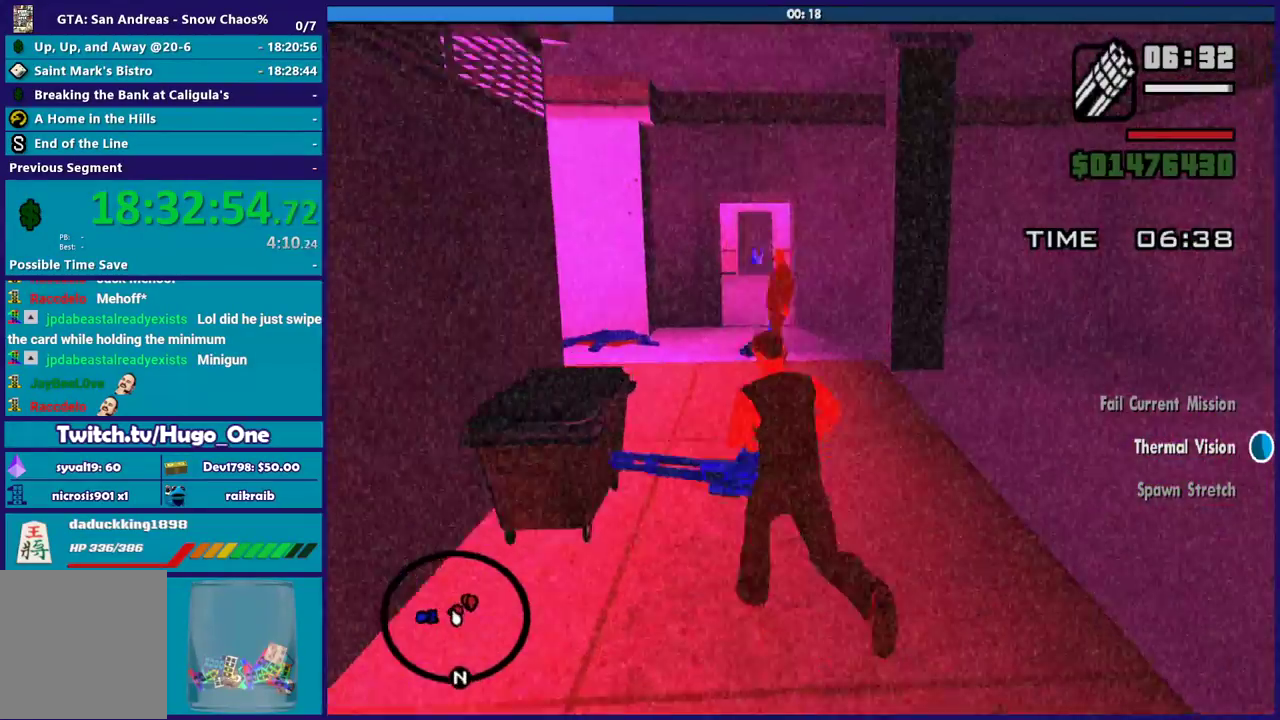
{"buttons": ["L2", "R2"], "left_stick": "up", "right_stick": "down-left", "button_events": [[67, "L2", "down"], [167, "R2", "down"]]}
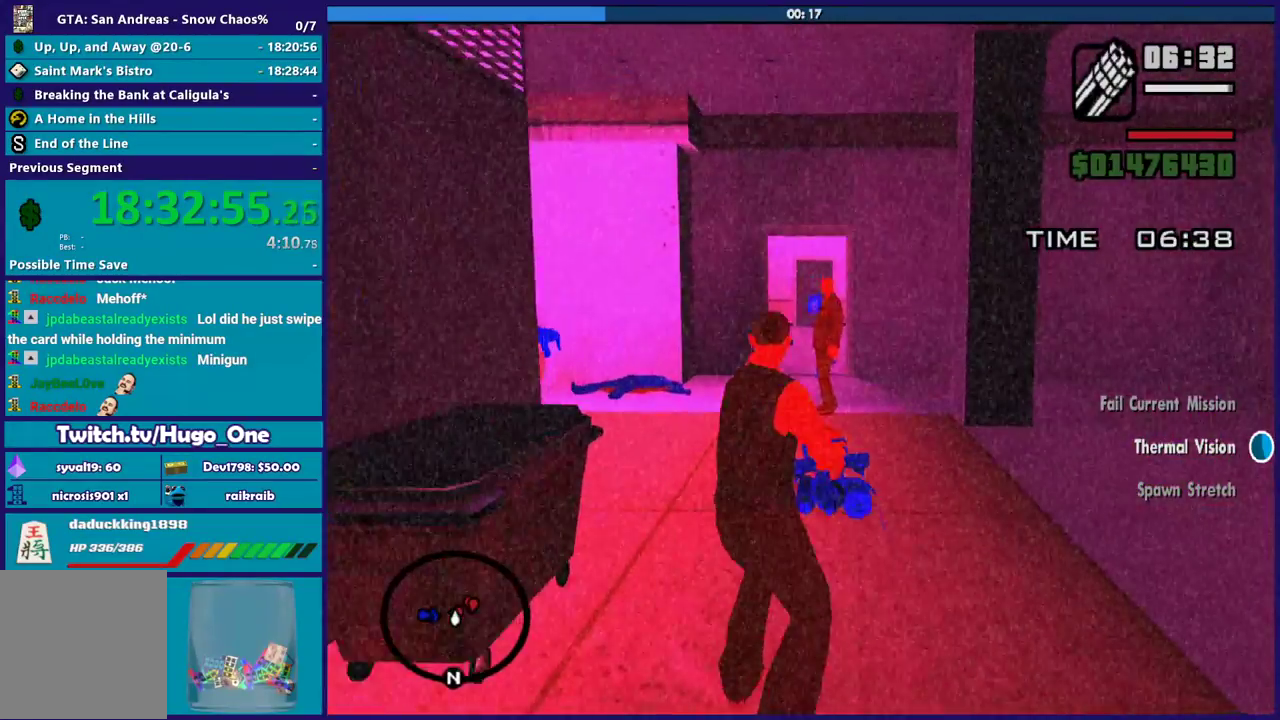
{"buttons": [], "left_stick": "up-right", "right_stick": "right", "button_events": [[367, "L2", "up"], [367, "R2", "up"]]}
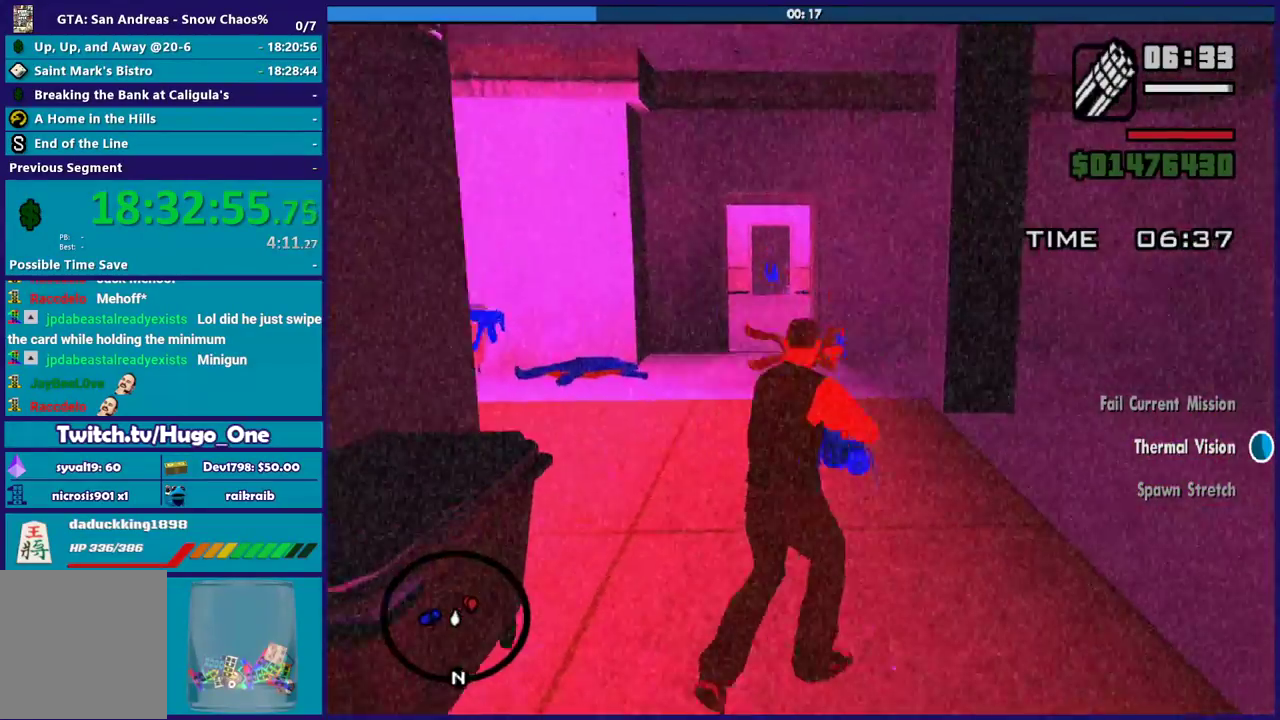
{"buttons": [], "left_stick": "up-right", "right_stick": "center", "button_events": []}
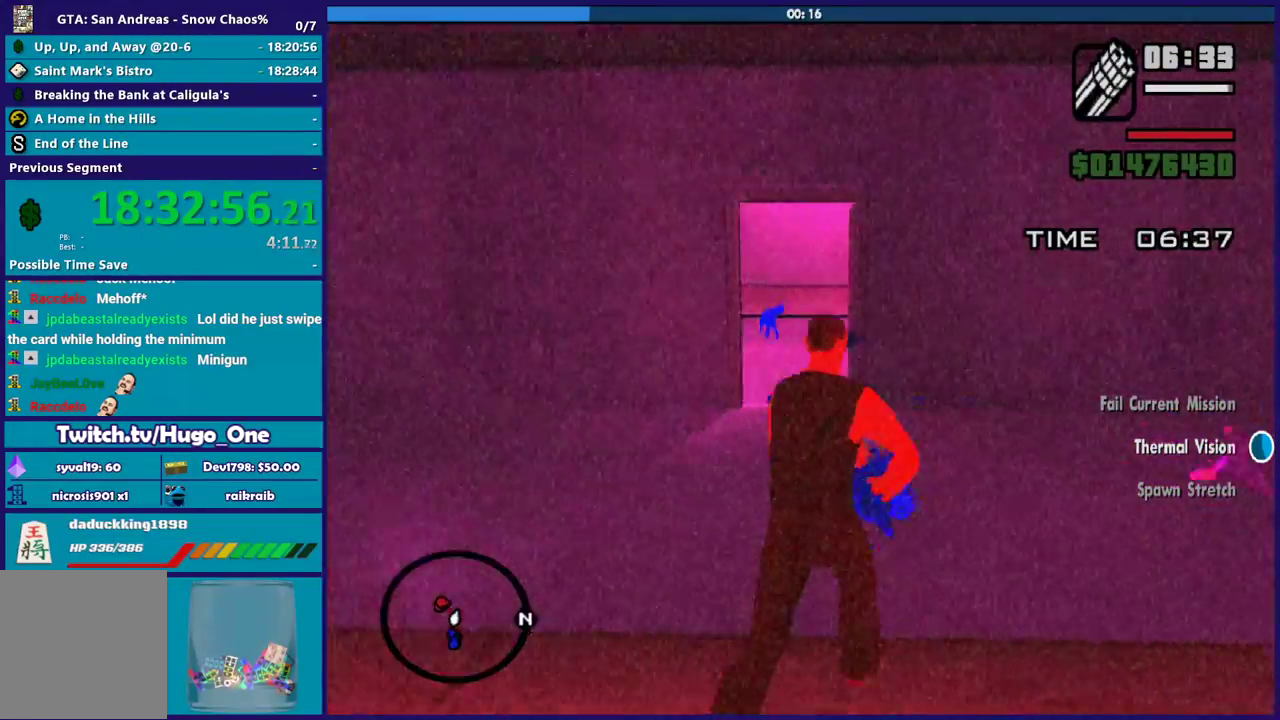
{"buttons": ["A"], "left_stick": "center", "right_stick": "center", "button_events": [[33, "L1", "down"], [133, "L1", "up"], [500, "A", "down"]]}
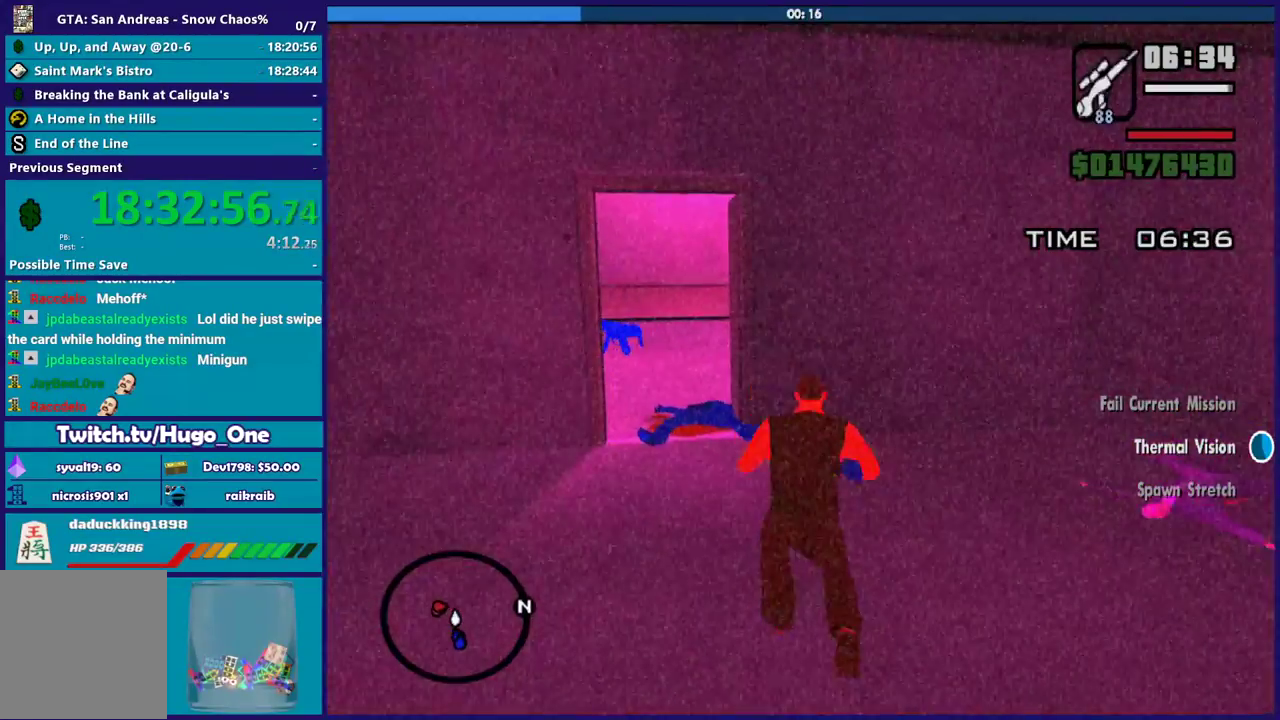
{"buttons": ["L2"], "left_stick": "up", "right_stick": "left", "button_events": [[33, "R1", "down"], [67, "L2", "down"], [133, "A", "up"], [133, "R1", "up"]]}
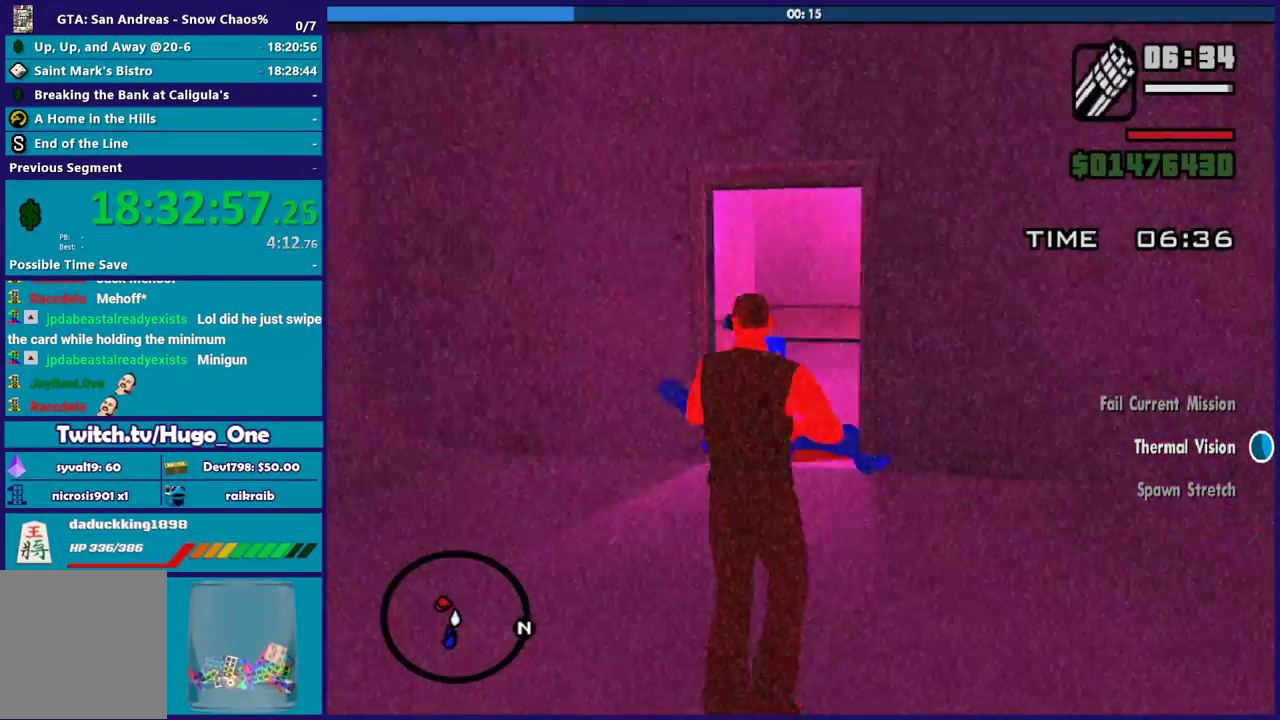
{"buttons": ["L1"], "left_stick": "up", "right_stick": "down-left", "button_events": [[100, "L2", "up"], [467, "L1", "down"]]}
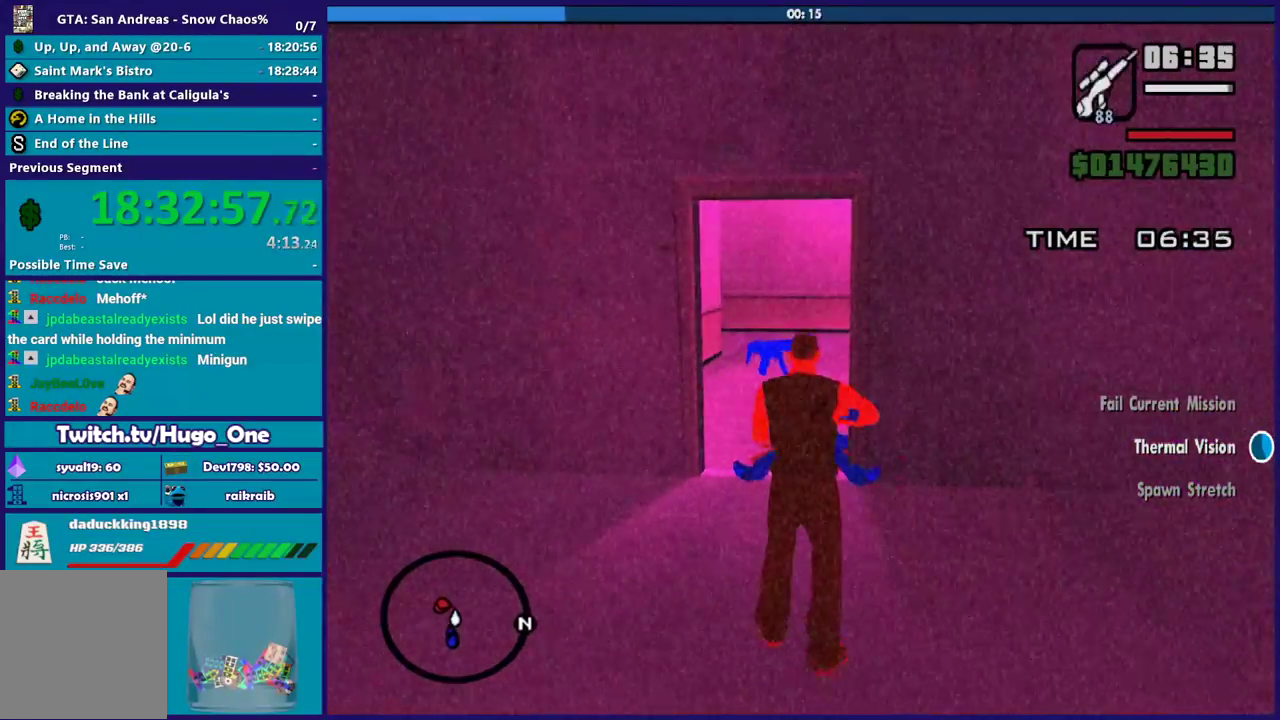
{"buttons": ["A", "L2", "R1"], "left_stick": "up", "right_stick": "center", "button_events": [[67, "L1", "up"], [400, "A", "down"], [400, "R1", "down"], [467, "L2", "down"]]}
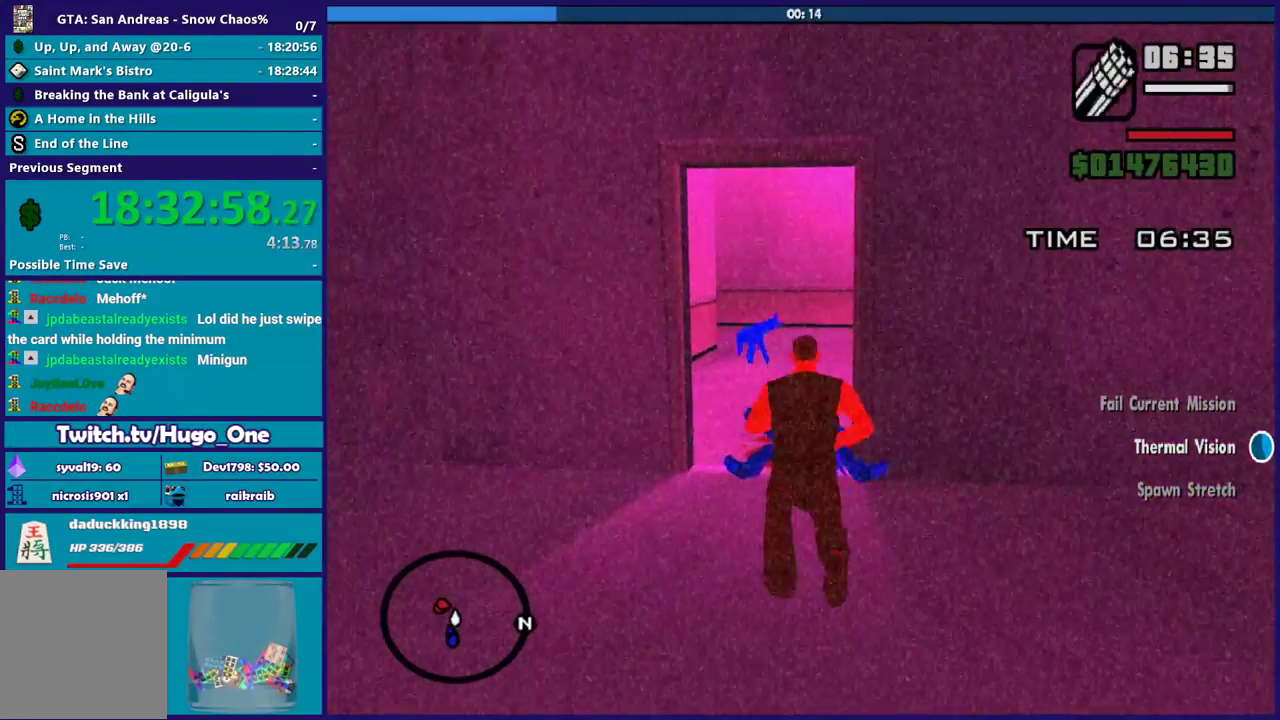
{"buttons": ["L2"], "left_stick": "up", "right_stick": "center", "button_events": [[33, "A", "up"], [33, "R1", "up"]]}
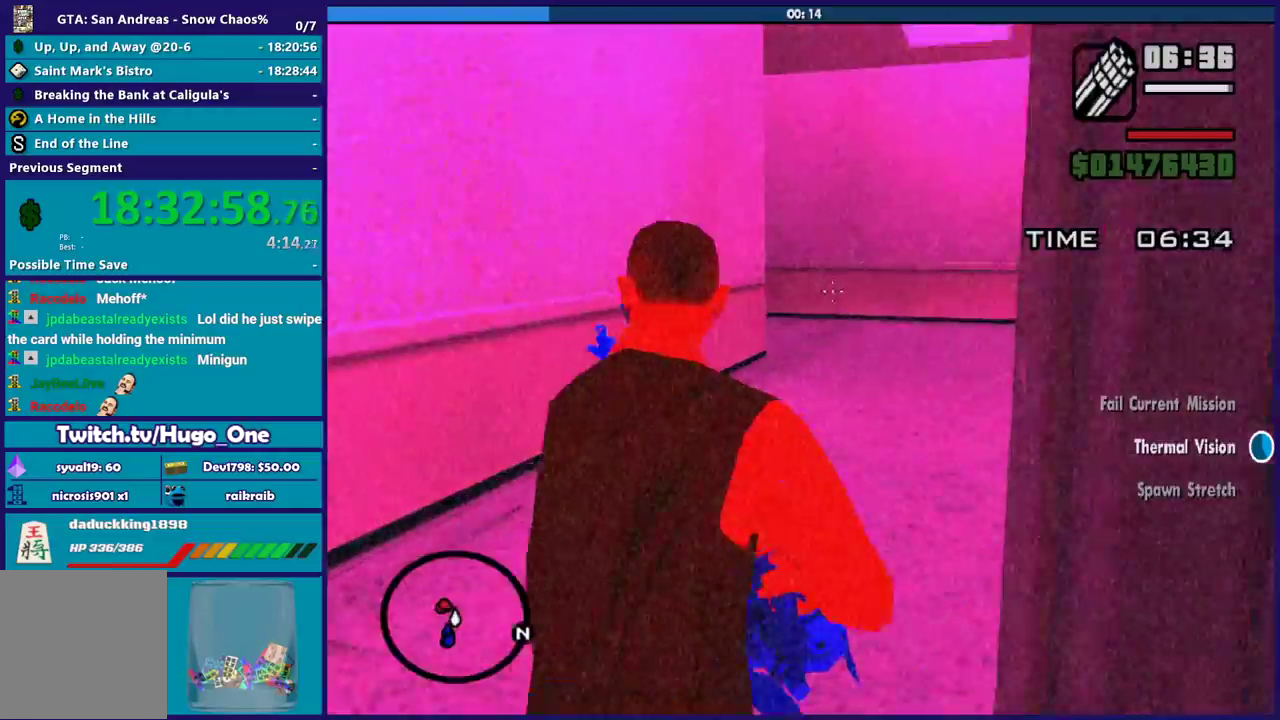
{"buttons": ["L2"], "left_stick": "up", "right_stick": "down-left", "button_events": []}
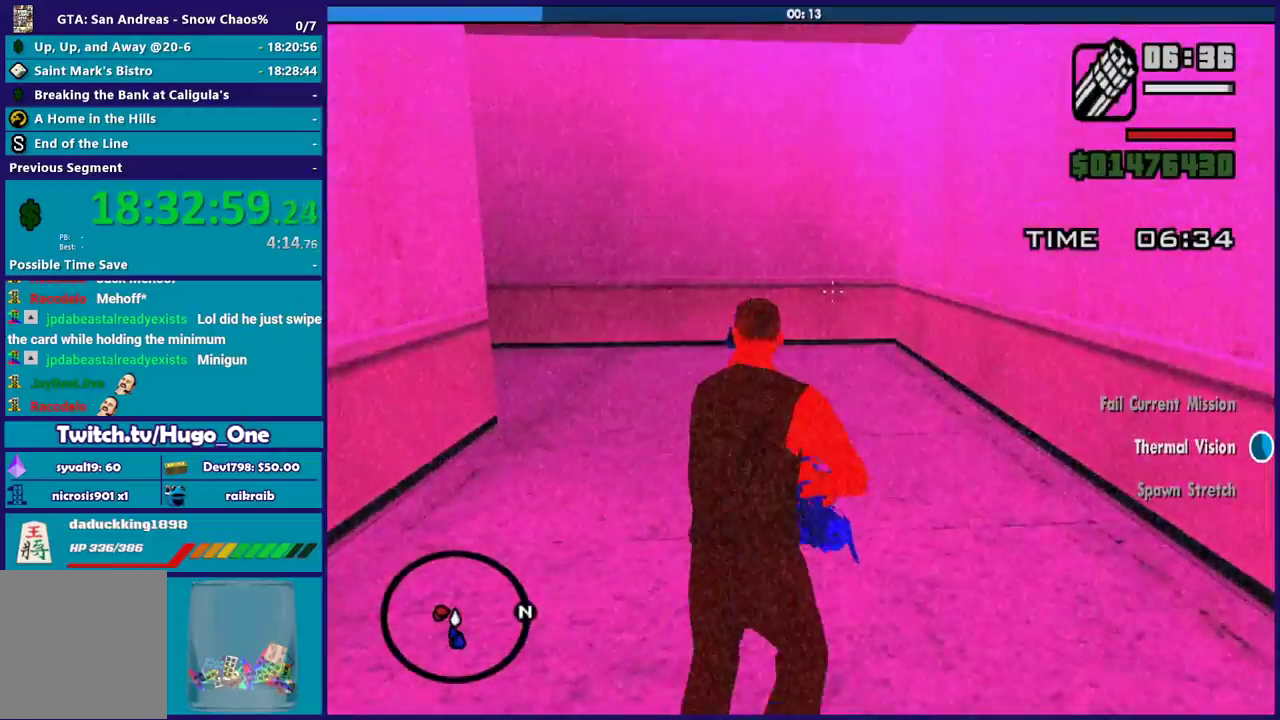
{"buttons": ["L2"], "left_stick": "up-right", "right_stick": "down-left", "button_events": []}
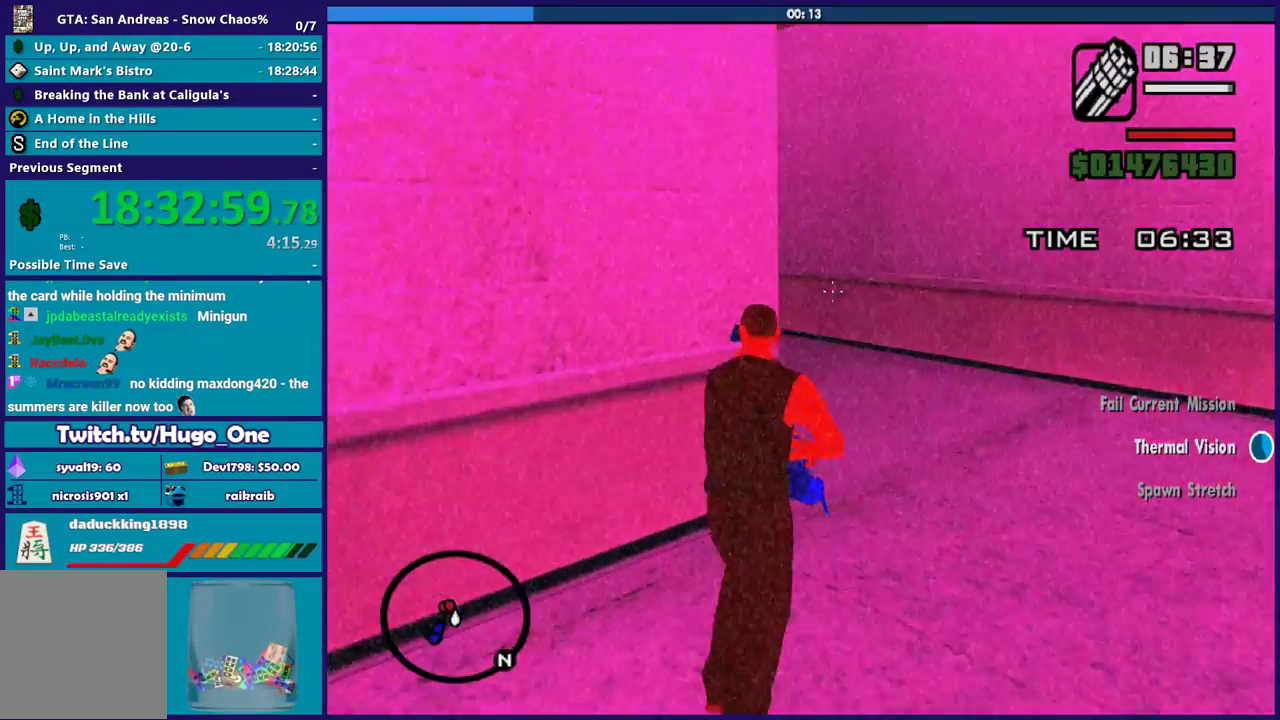
{"buttons": ["L2", "R2"], "left_stick": "up", "right_stick": "up-left", "button_events": [[400, "R2", "down"]]}
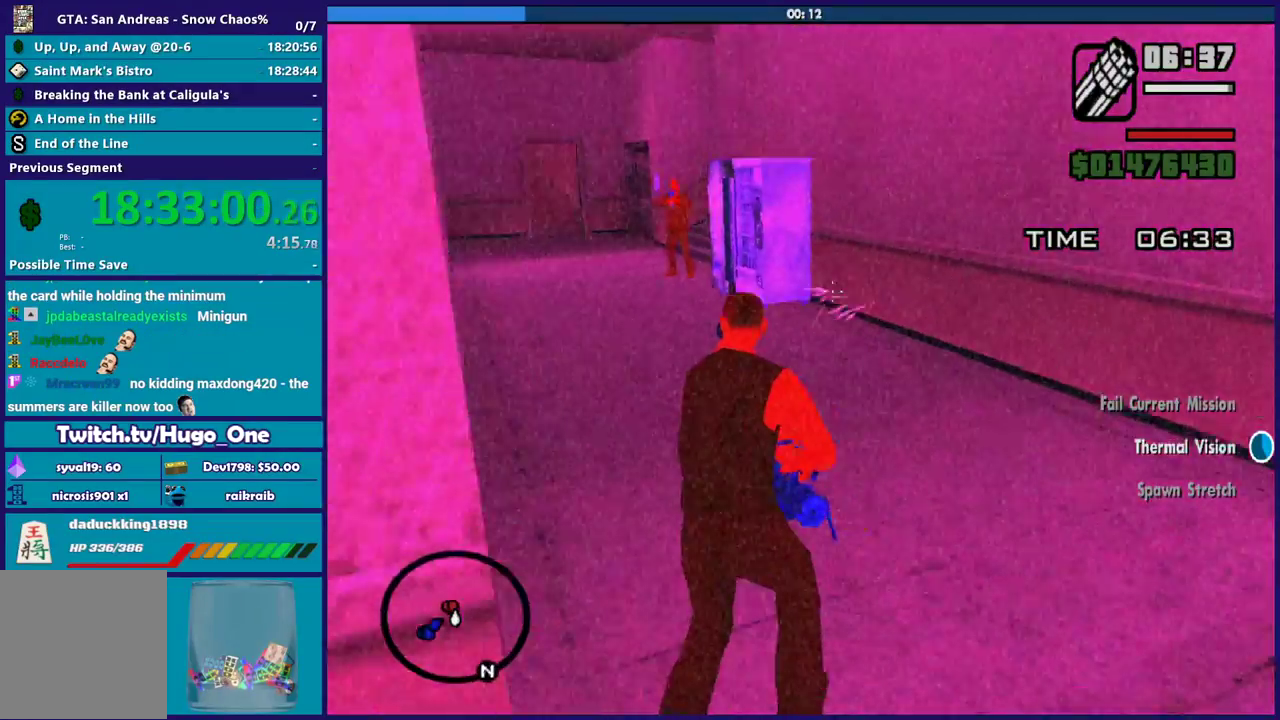
{"buttons": ["L2", "R2"], "left_stick": "up", "right_stick": "left", "button_events": []}
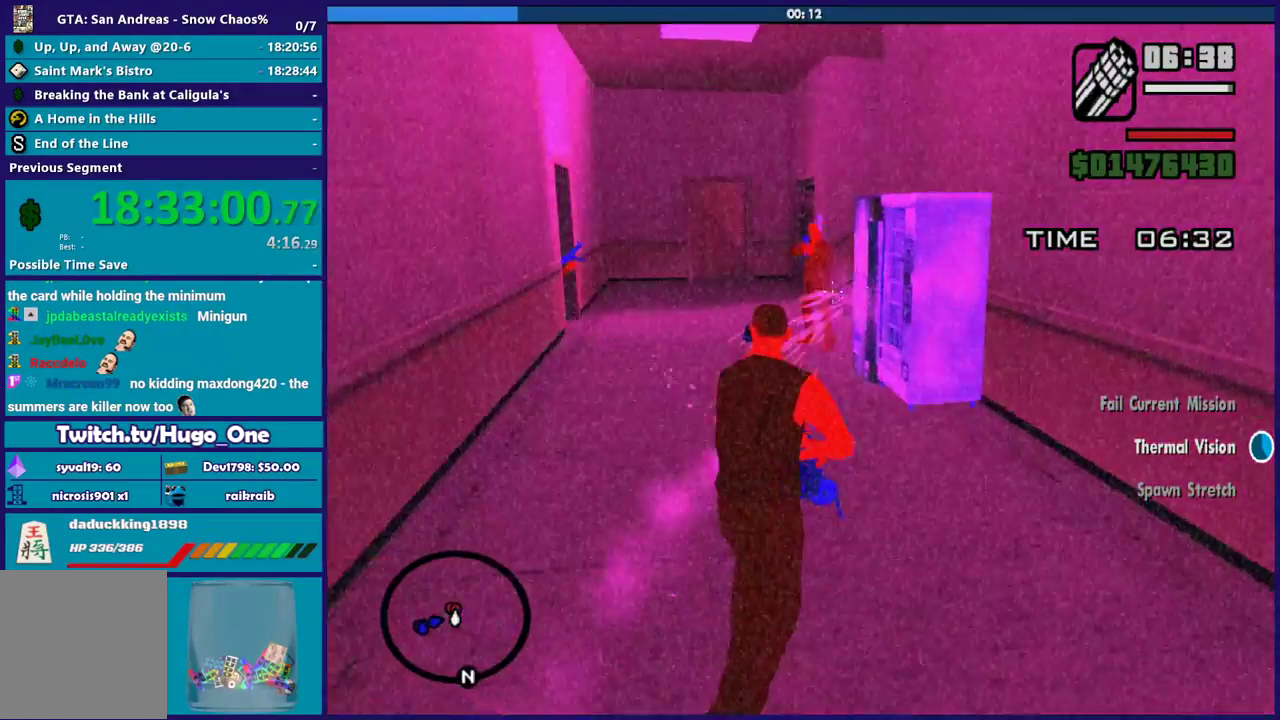
{"buttons": ["L2", "R2"], "left_stick": "up", "right_stick": "center", "button_events": []}
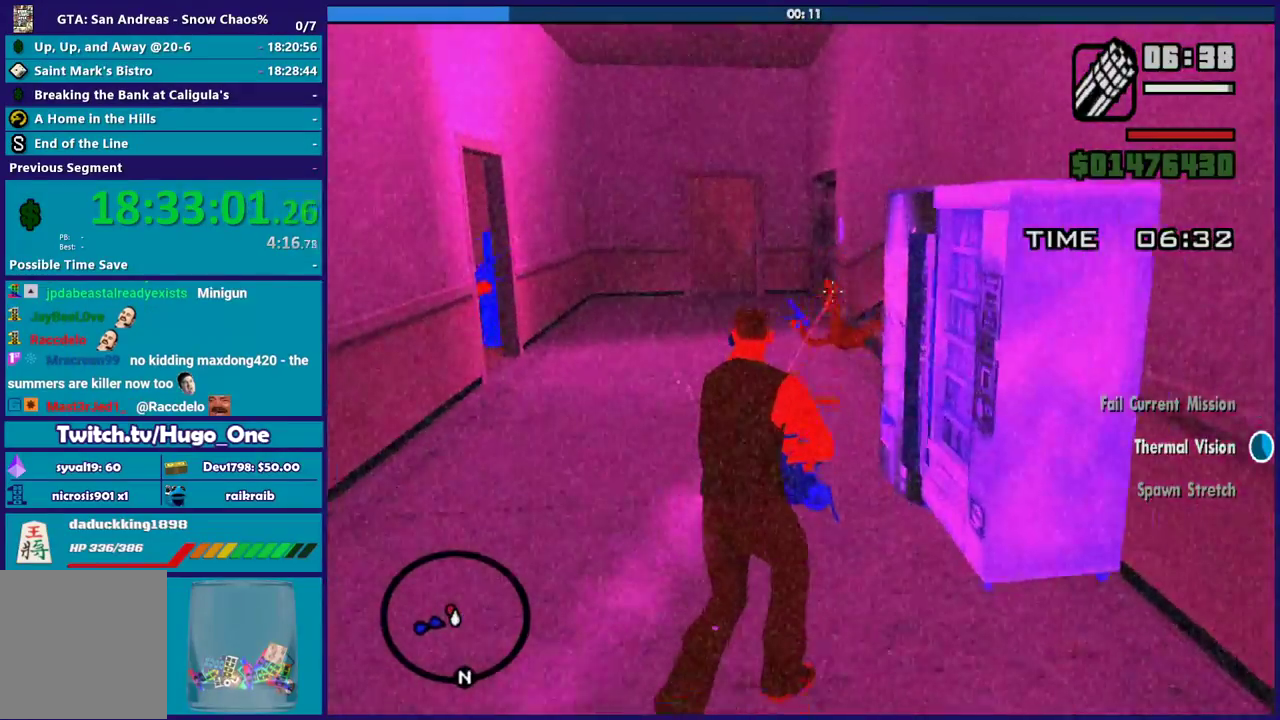
{"buttons": ["L2"], "left_stick": "up", "right_stick": "center", "button_events": [[66, "R2", "up"]]}
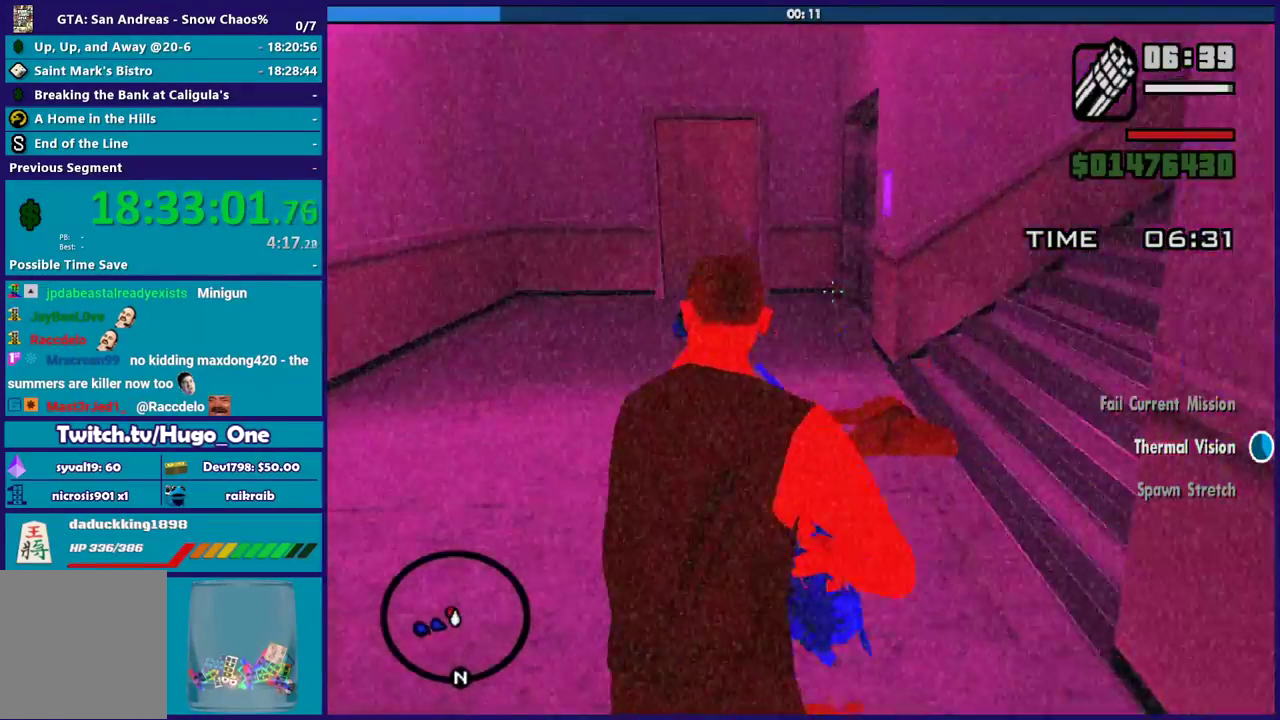
{"buttons": ["L2"], "left_stick": "center", "right_stick": "down-left", "button_events": [[134, "L2", "up"], [334, "L2", "down"]]}
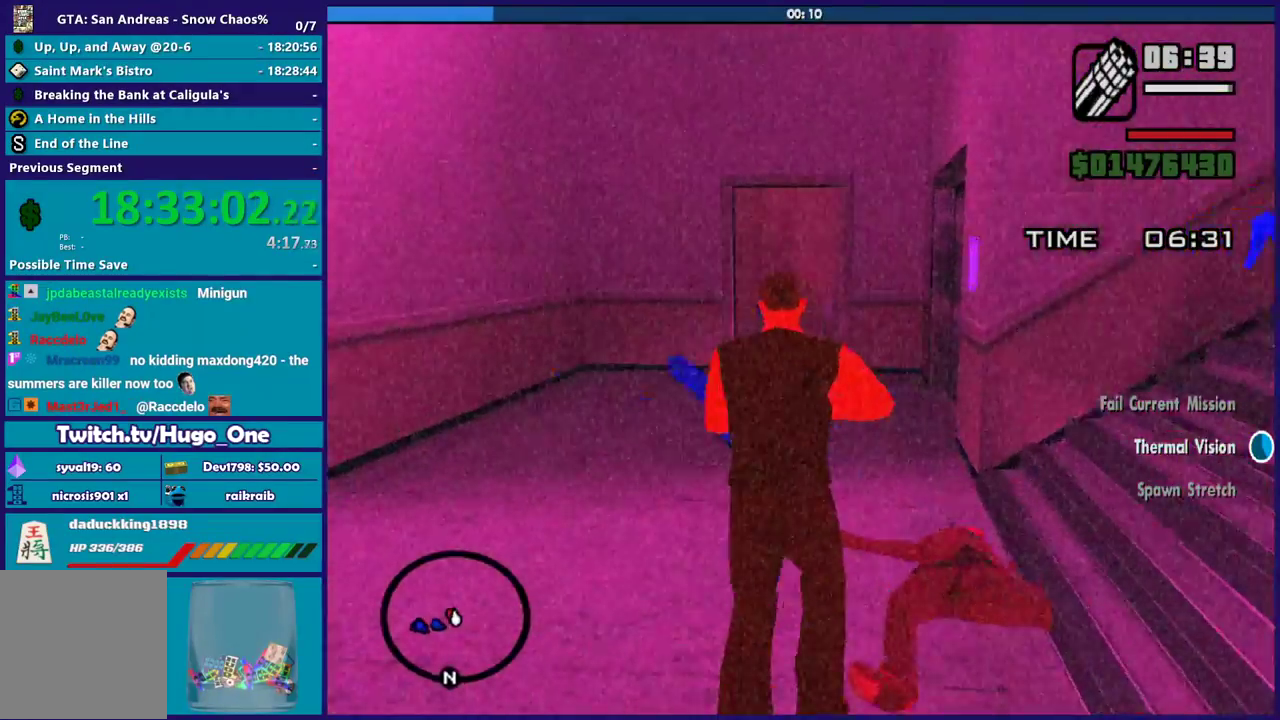
{"buttons": ["L2", "R2"], "left_stick": "up", "right_stick": "down-left", "button_events": [[367, "R2", "down"]]}
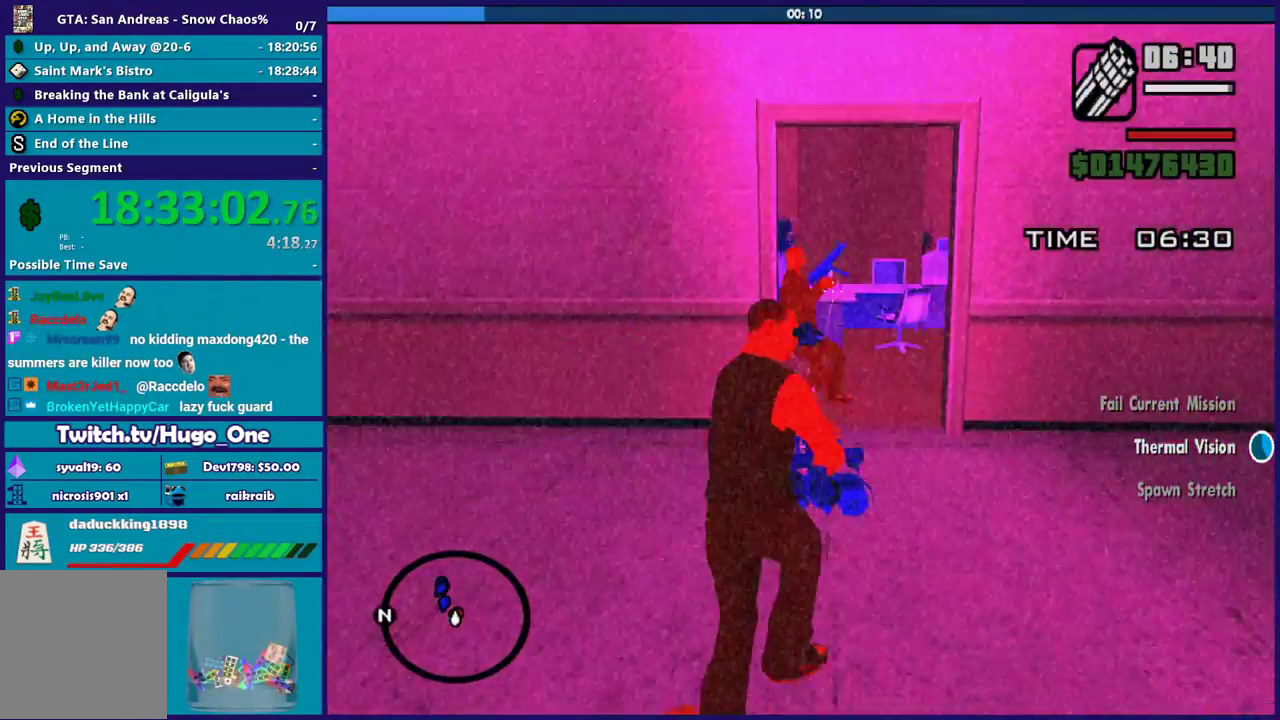
{"buttons": ["L2", "R2"], "left_stick": "up-left", "right_stick": "center", "button_events": []}
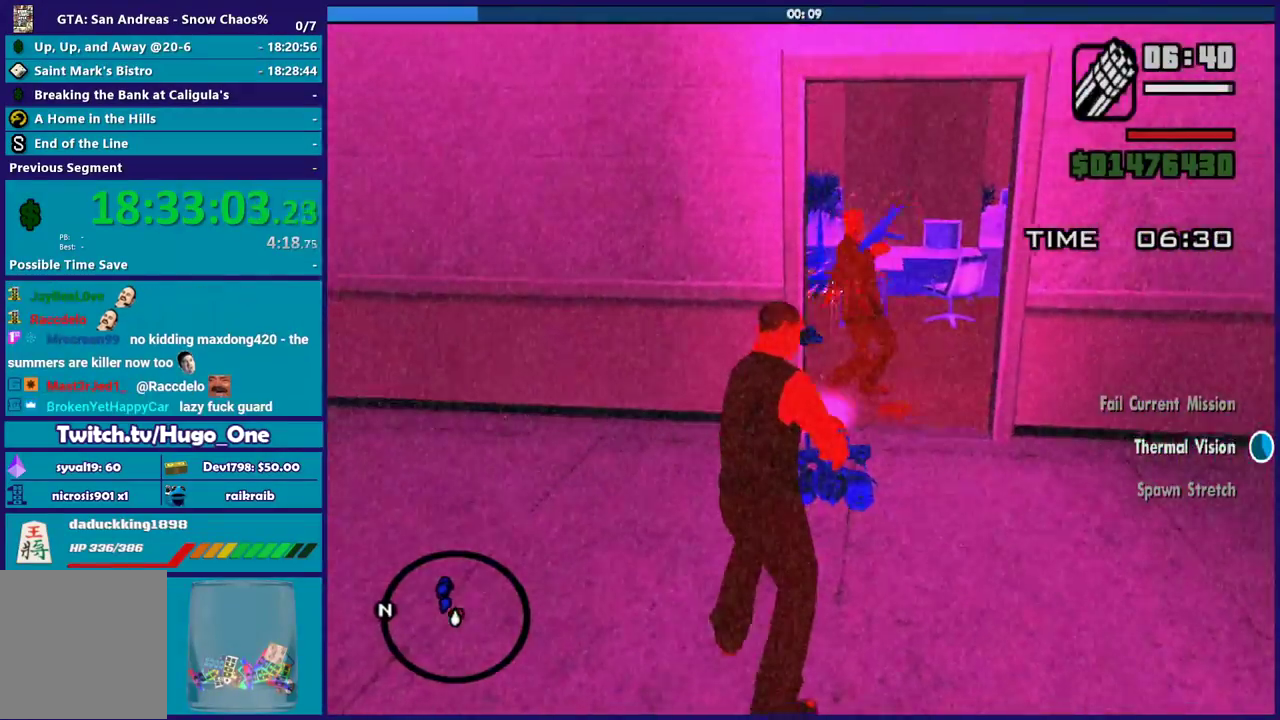
{"buttons": ["L2", "R2"], "left_stick": "center", "right_stick": "center", "button_events": []}